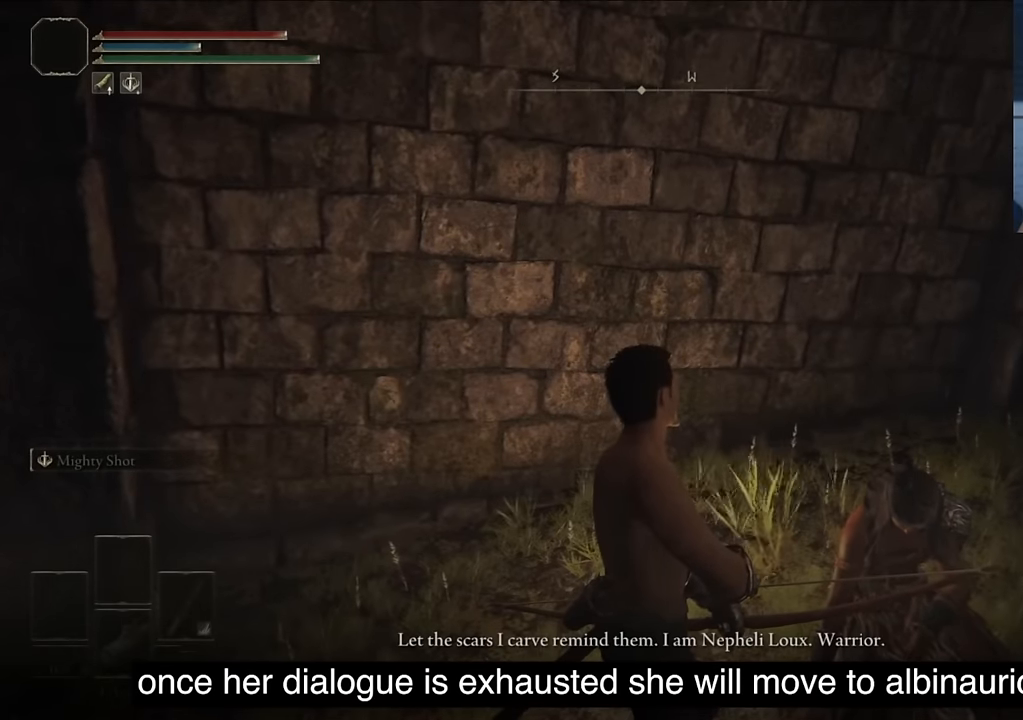
Gameplay with a controller (PlayStation layout); each line is a JSON object with the inputs held at the frame after it (dt_ms = milliseconds from this image to that frame). "events" lists button and stick changes between this image and that frame as [ms after this image, input, new state], when the widget could be followed in between.
{"dt_ms": 500, "buttons": [], "left_stick": "center", "right_stick": "center", "events": [[50, "TRIANGLE", "down"], [217, "TRIANGLE", "up"], [267, "TRIANGLE", "down"], [434, "TRIANGLE", "up"]]}
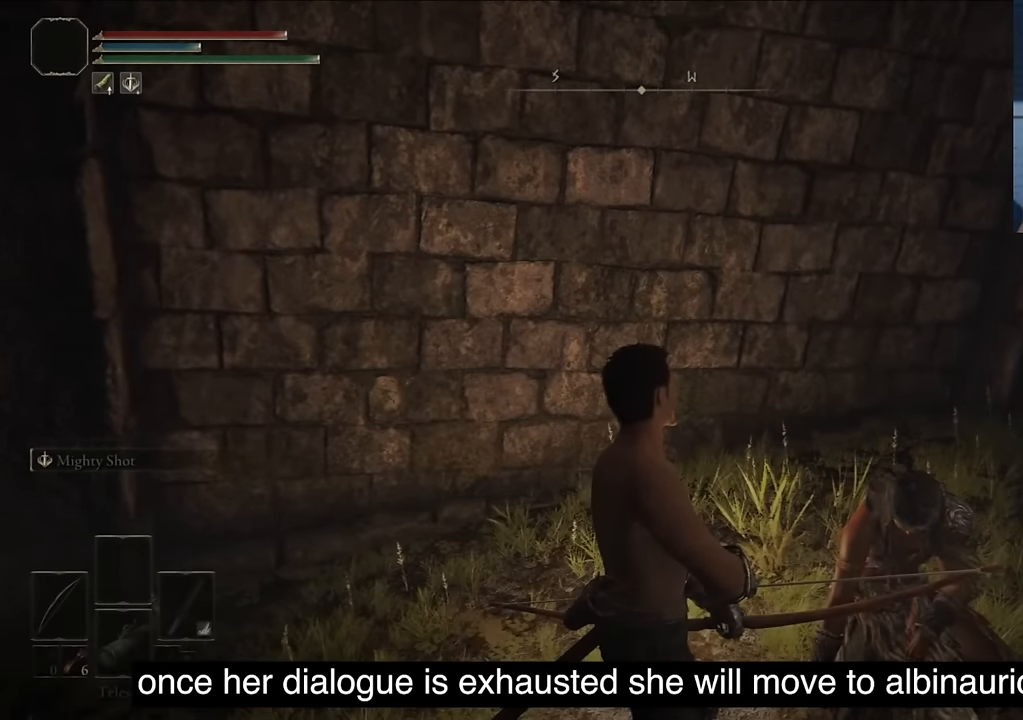
{"dt_ms": 500, "buttons": [], "left_stick": "center", "right_stick": "center", "events": [[84, "TRIANGLE", "down"], [150, "TRIANGLE", "up"], [267, "TRIANGLE", "down"], [400, "TRIANGLE", "up"]]}
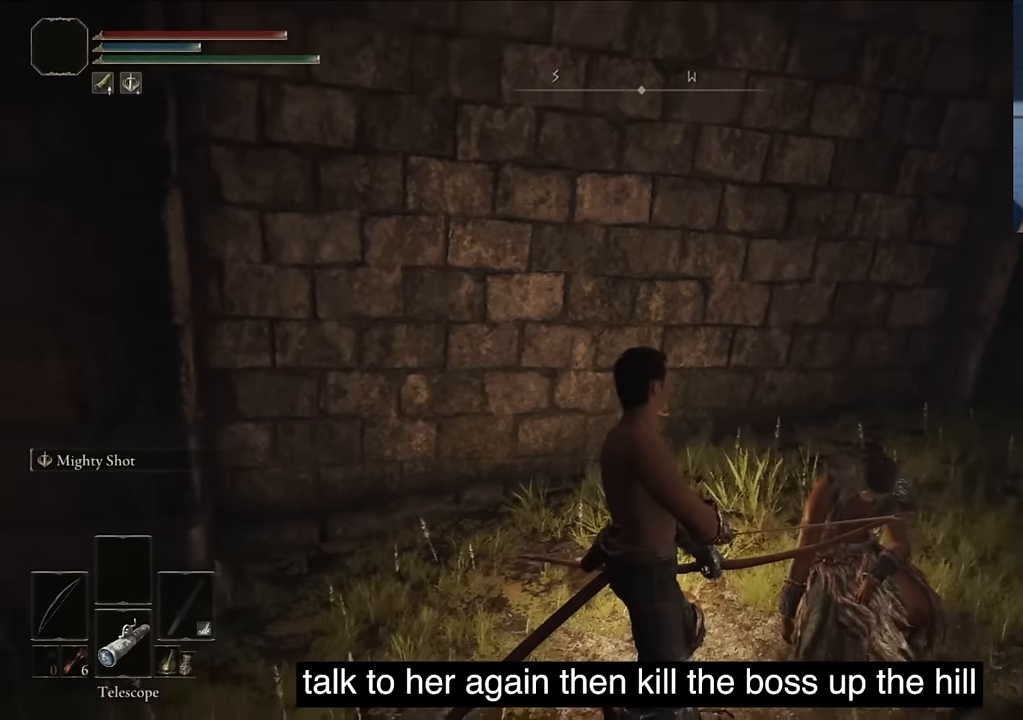
{"dt_ms": 500, "buttons": ["TRIANGLE"], "left_stick": "center", "right_stick": "center", "events": [[50, "TRIANGLE", "down"], [150, "TRIANGLE", "up"], [367, "TRIANGLE", "down"], [467, "TRIANGLE", "up"], [484, "TRIANGLE", "down"]]}
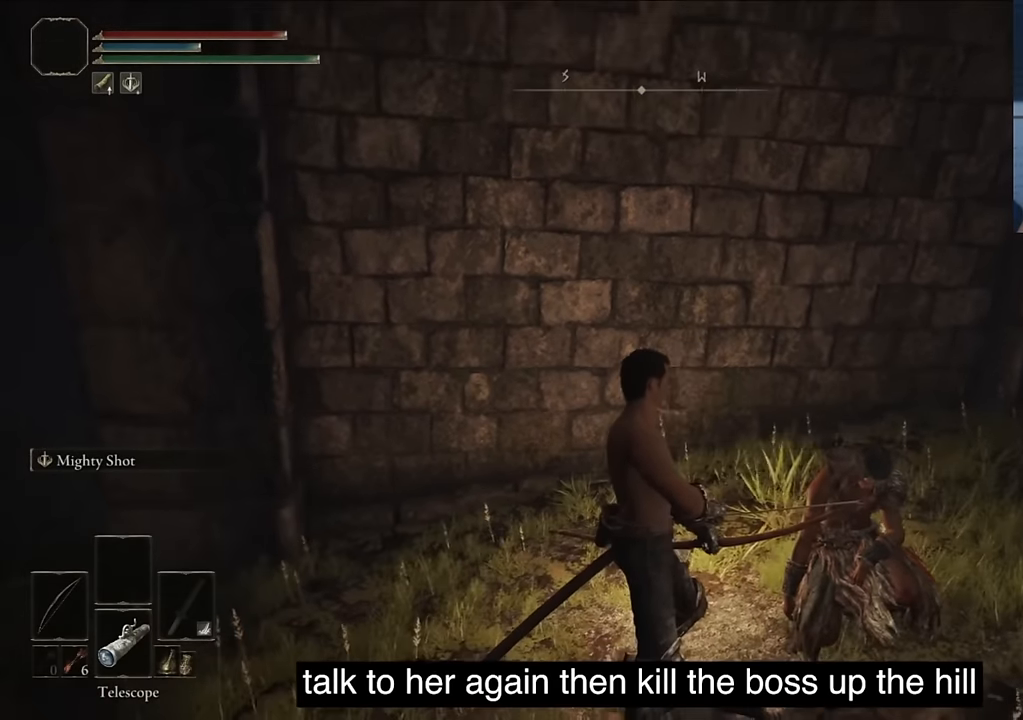
{"dt_ms": 500, "buttons": ["TRIANGLE"], "left_stick": "center", "right_stick": "center", "events": [[150, "TRIANGLE", "up"], [234, "TRIANGLE", "down"], [400, "TRIANGLE", "up"], [467, "TRIANGLE", "down"]]}
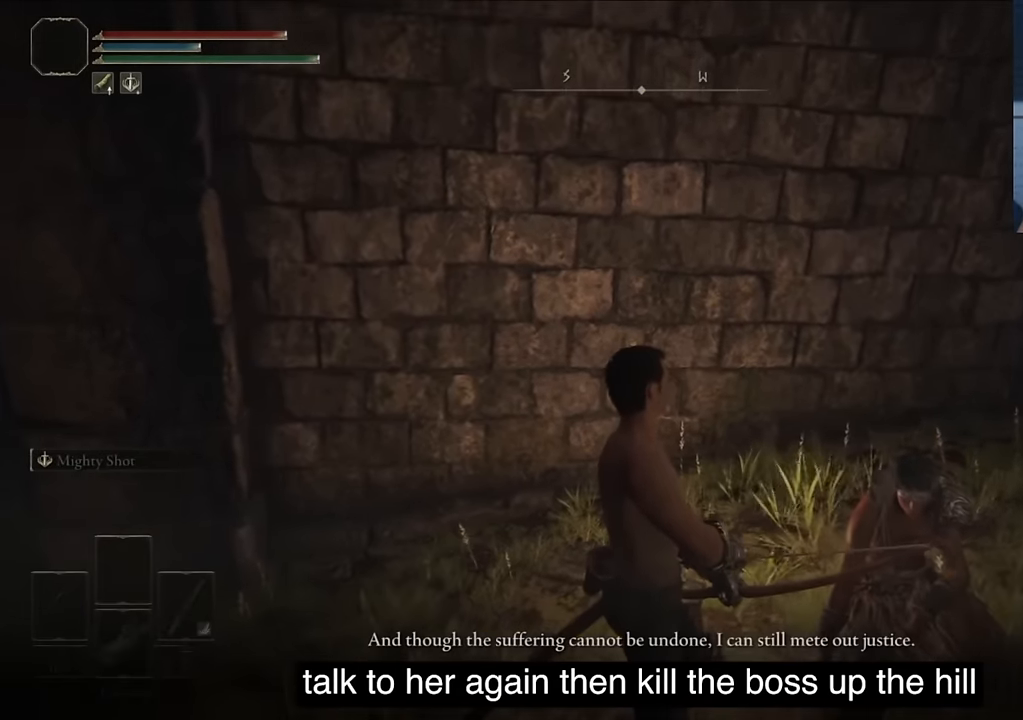
{"dt_ms": 500, "buttons": ["TRIANGLE"], "left_stick": "center", "right_stick": "center", "events": [[84, "TRIANGLE", "up"], [167, "TRIANGLE", "down"], [400, "TRIANGLE", "up"], [417, "TRIANGLE", "down"]]}
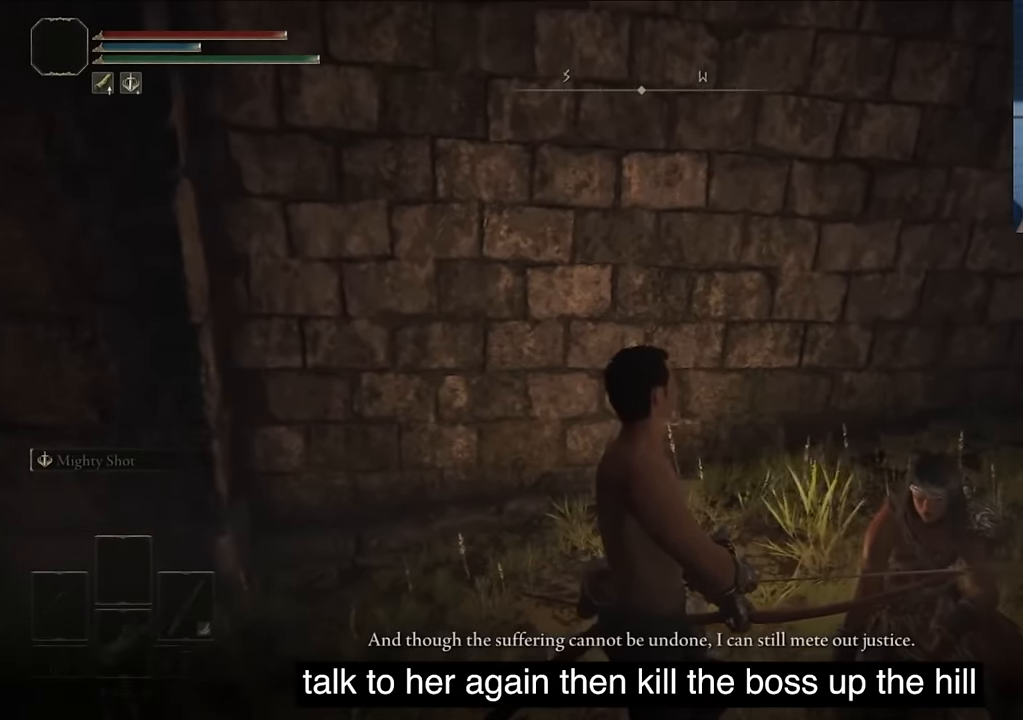
{"dt_ms": 500, "buttons": ["TRIANGLE"], "left_stick": "center", "right_stick": "center", "events": [[67, "TRIANGLE", "up"], [134, "TRIANGLE", "down"], [300, "TRIANGLE", "up"], [500, "TRIANGLE", "down"]]}
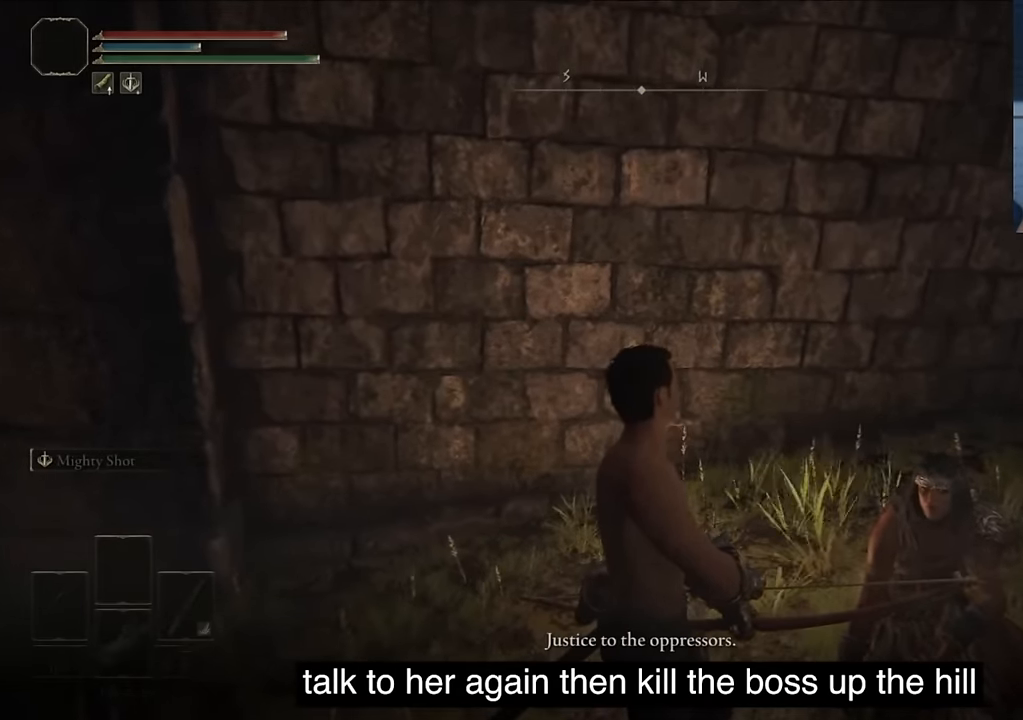
{"dt_ms": 500, "buttons": [], "left_stick": "center", "right_stick": "right", "events": [[184, "right_stick", "right"], [200, "TRIANGLE", "up"], [267, "TRIANGLE", "down"], [483, "TRIANGLE", "up"]]}
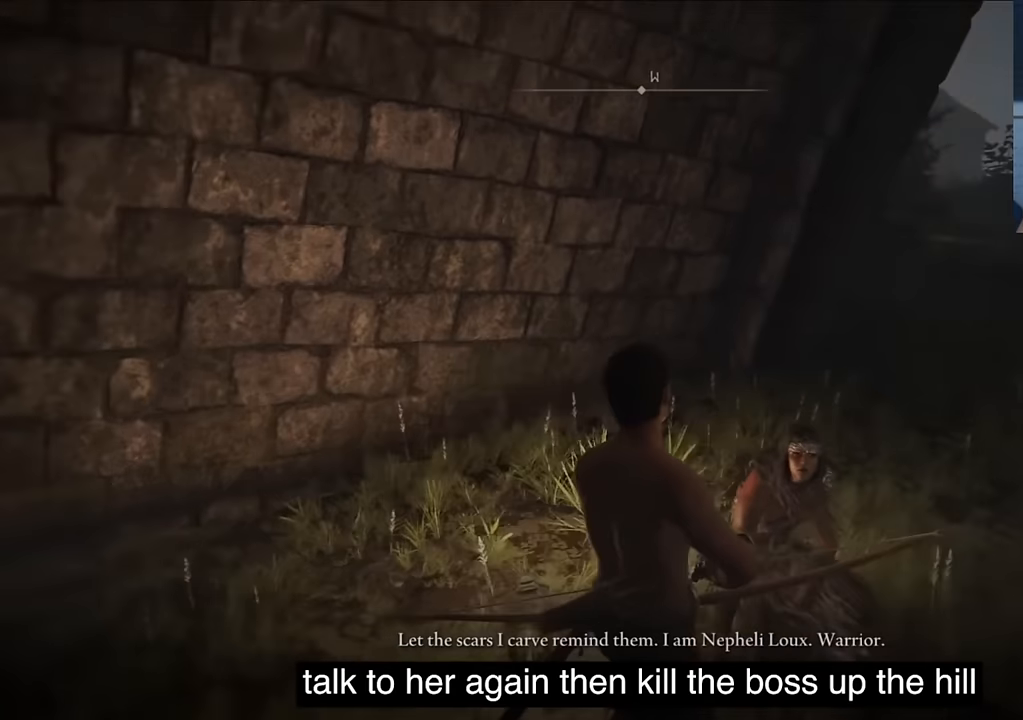
{"dt_ms": 500, "buttons": ["TRIANGLE"], "left_stick": "center", "right_stick": "right", "events": [[67, "TRIANGLE", "down"], [283, "TRIANGLE", "up"], [400, "TRIANGLE", "down"]]}
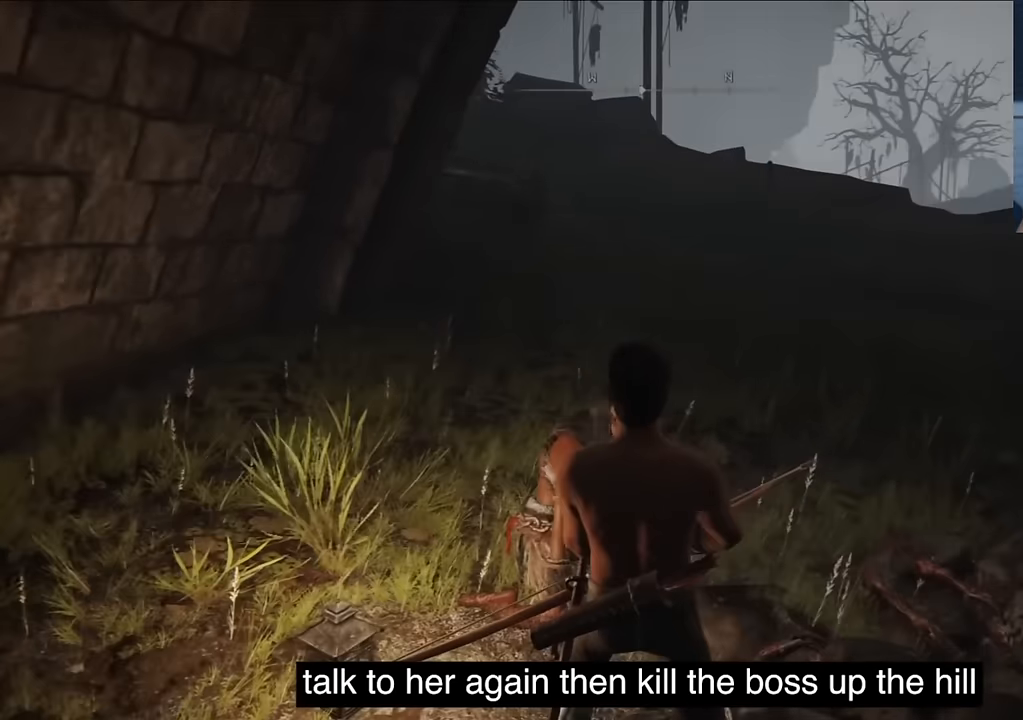
{"dt_ms": 1000, "buttons": ["TRIANGLE"], "left_stick": "center", "right_stick": "center"}
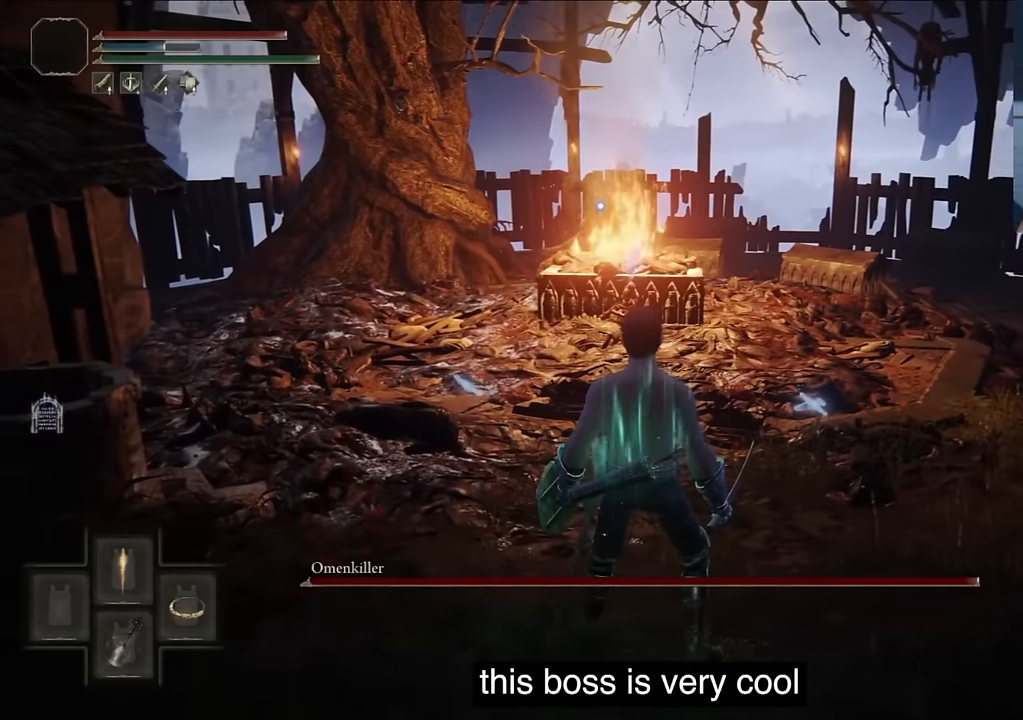
{"dt_ms": 500, "buttons": ["TRIANGLE"], "left_stick": "center", "right_stick": "center", "events": []}
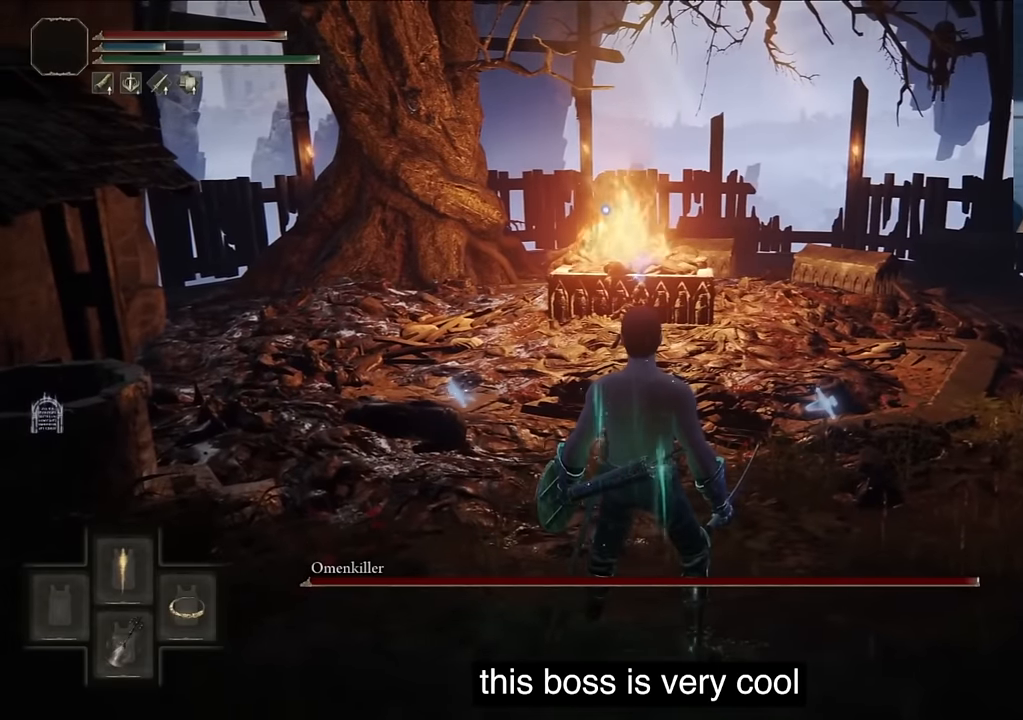
{"dt_ms": 500, "buttons": [], "left_stick": "center", "right_stick": "center", "events": [[33, "TRIANGLE", "up"]]}
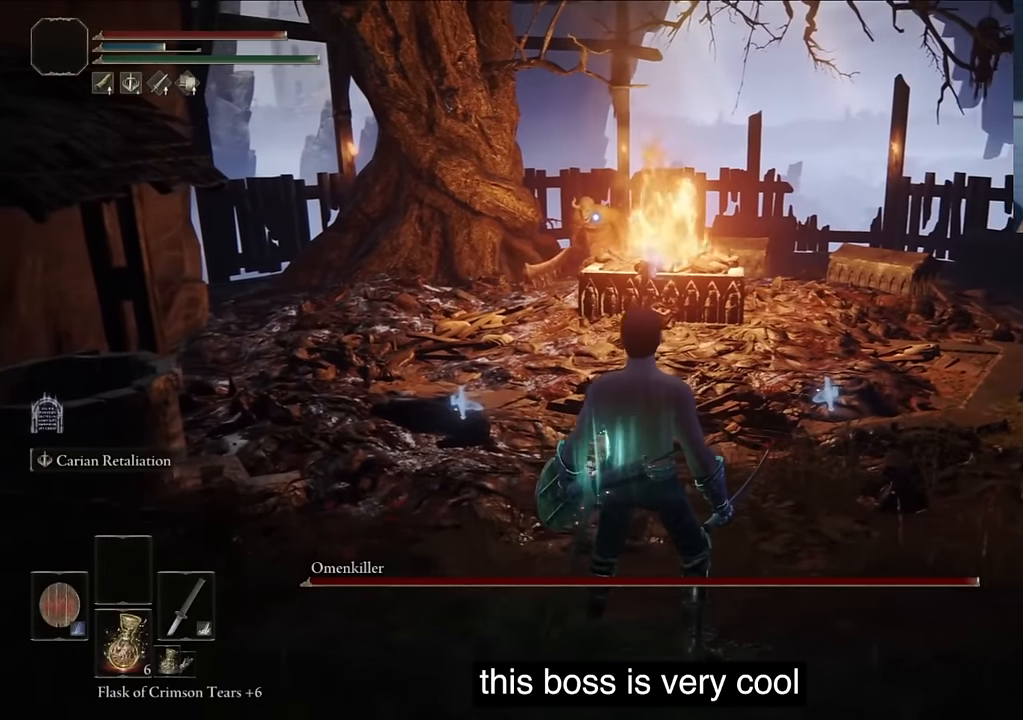
{"dt_ms": 500, "buttons": [], "left_stick": "center", "right_stick": "center", "events": []}
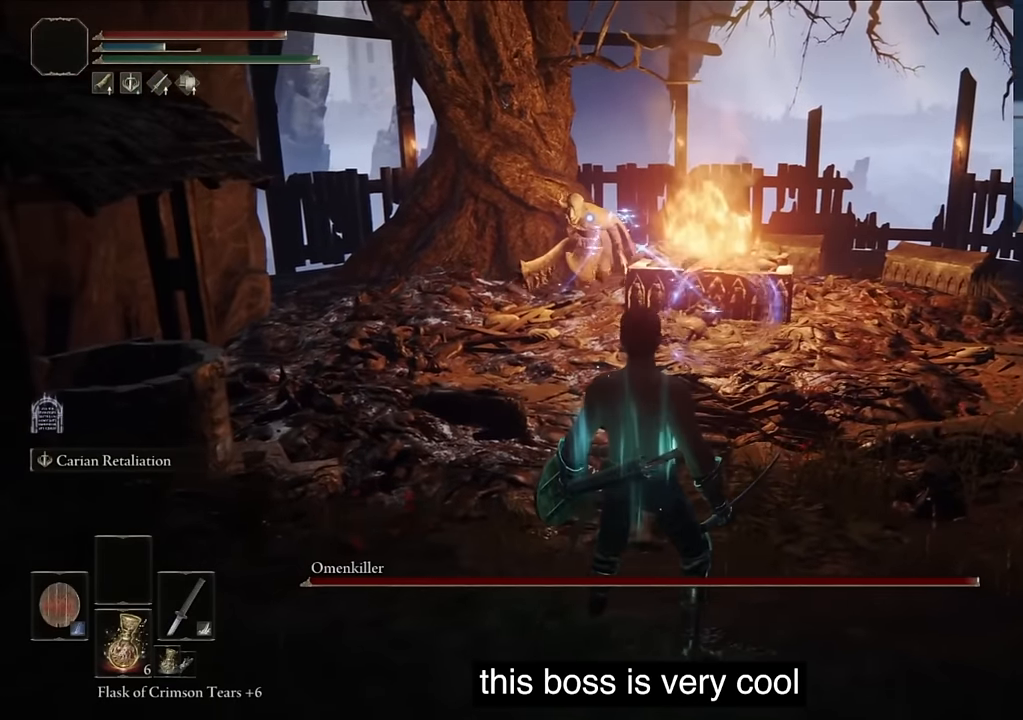
{"dt_ms": 500, "buttons": [], "left_stick": "center", "right_stick": "center", "events": [[50, "DPAD_DOWN", "down"], [250, "DPAD_DOWN", "up"]]}
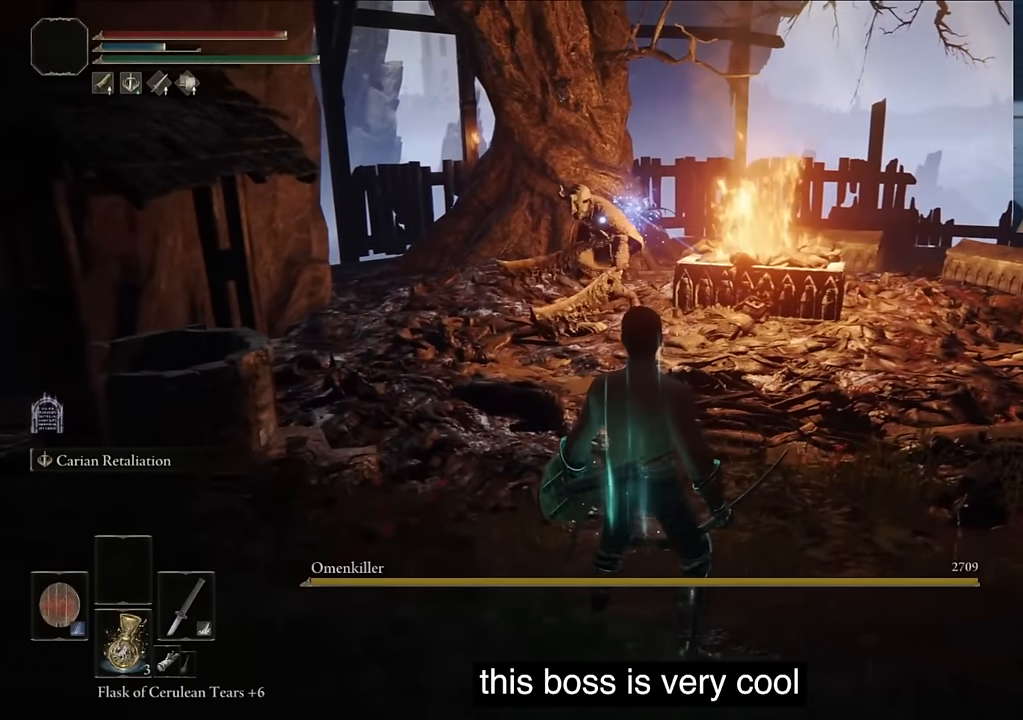
{"dt_ms": 500, "buttons": [], "left_stick": "center", "right_stick": "center", "events": [[133, "L2", "down"], [300, "L2", "up"]]}
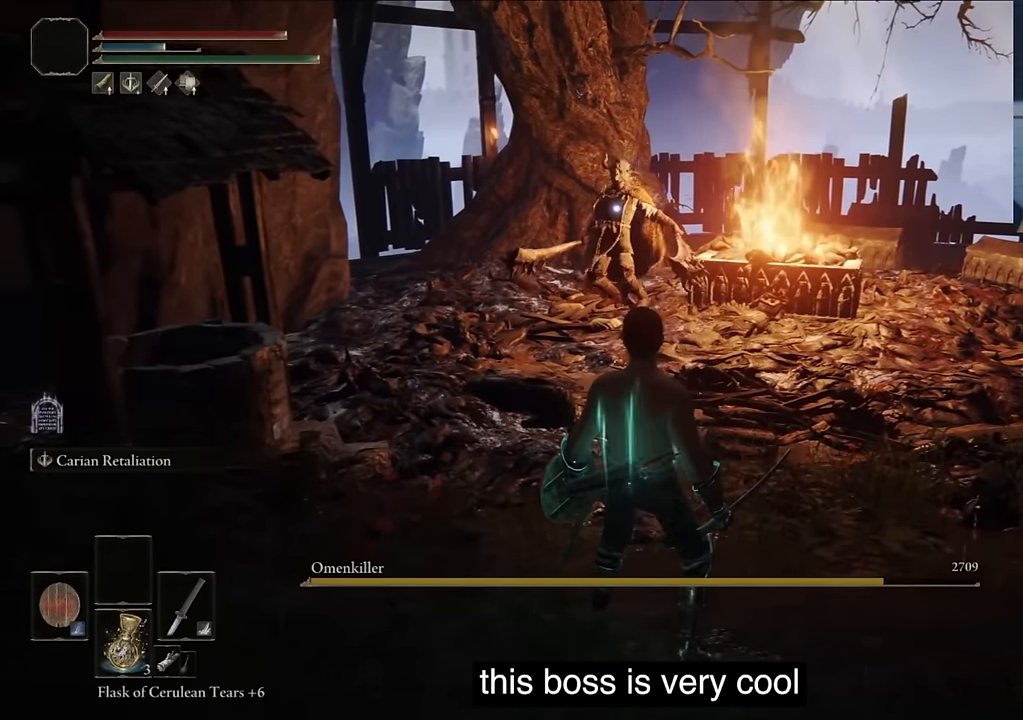
{"dt_ms": 500, "buttons": [], "left_stick": "center", "right_stick": "right", "events": [[250, "right_stick", "right"]]}
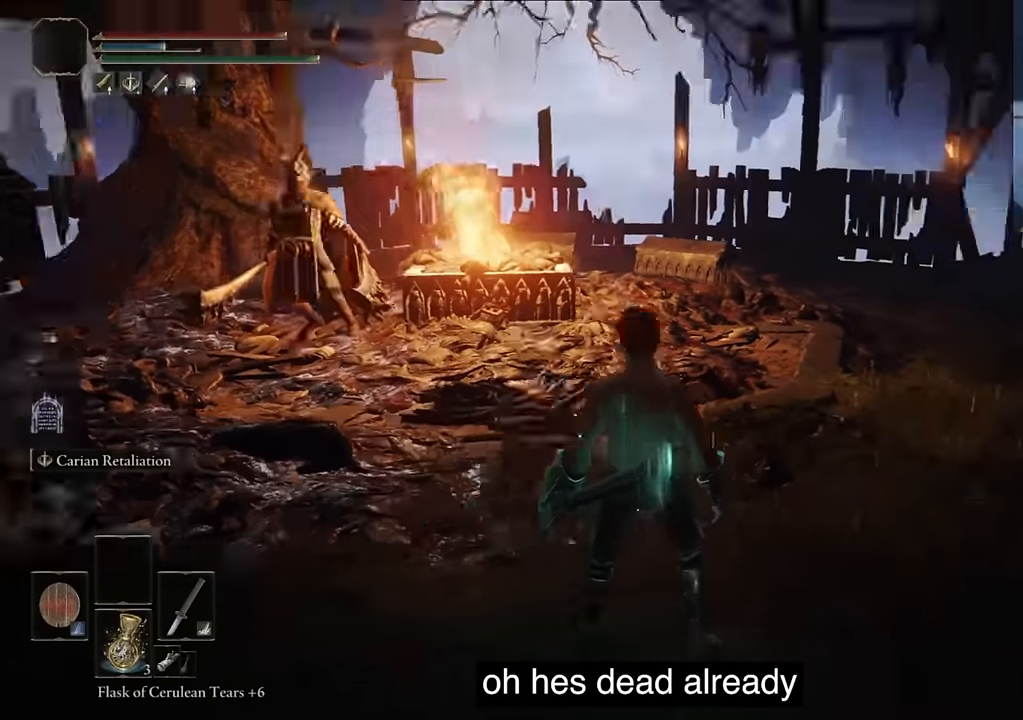
{"dt_ms": 500, "buttons": [], "left_stick": "center", "right_stick": "right", "events": []}
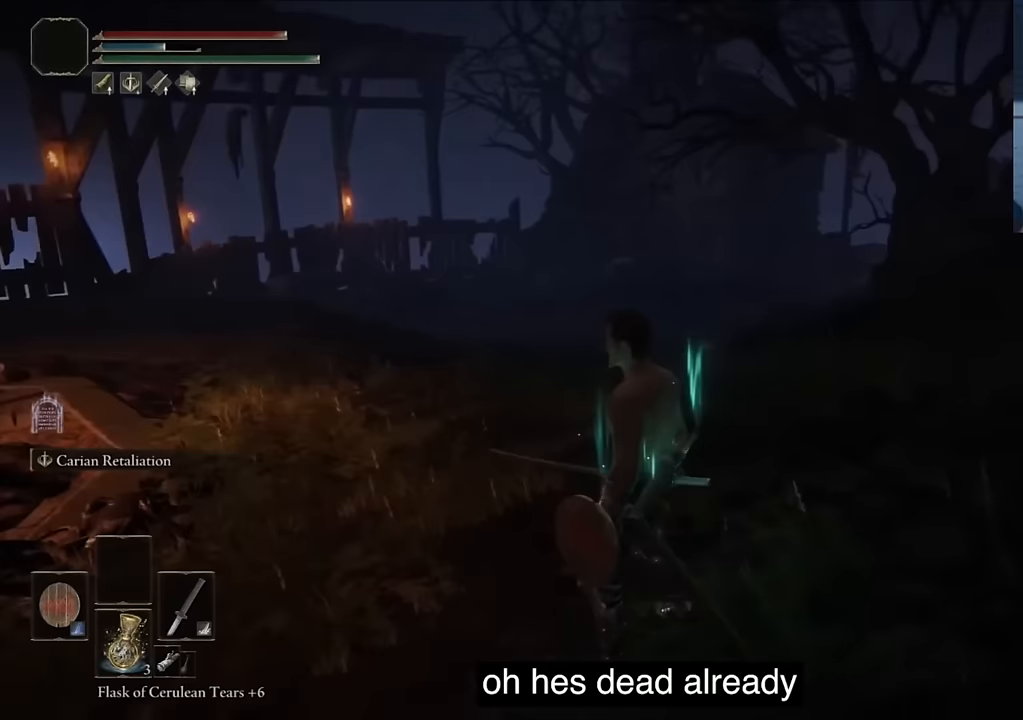
{"dt_ms": 500, "buttons": [], "left_stick": "center", "right_stick": "center", "events": [[233, "right_stick", "center"]]}
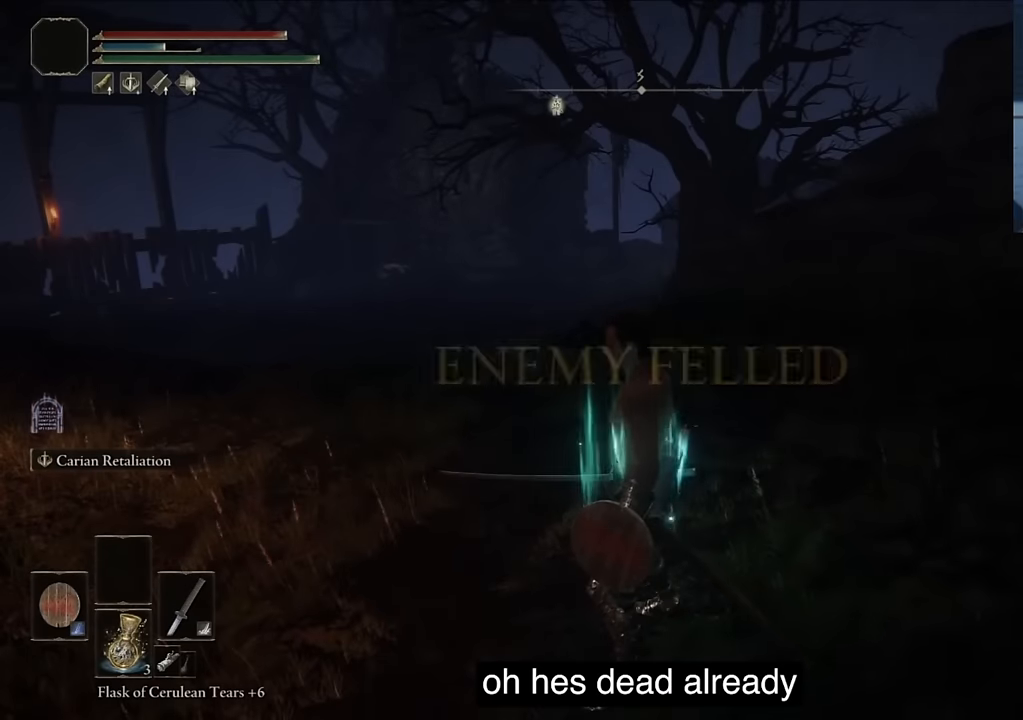
{"dt_ms": 500, "buttons": [], "left_stick": "center", "right_stick": "center", "events": []}
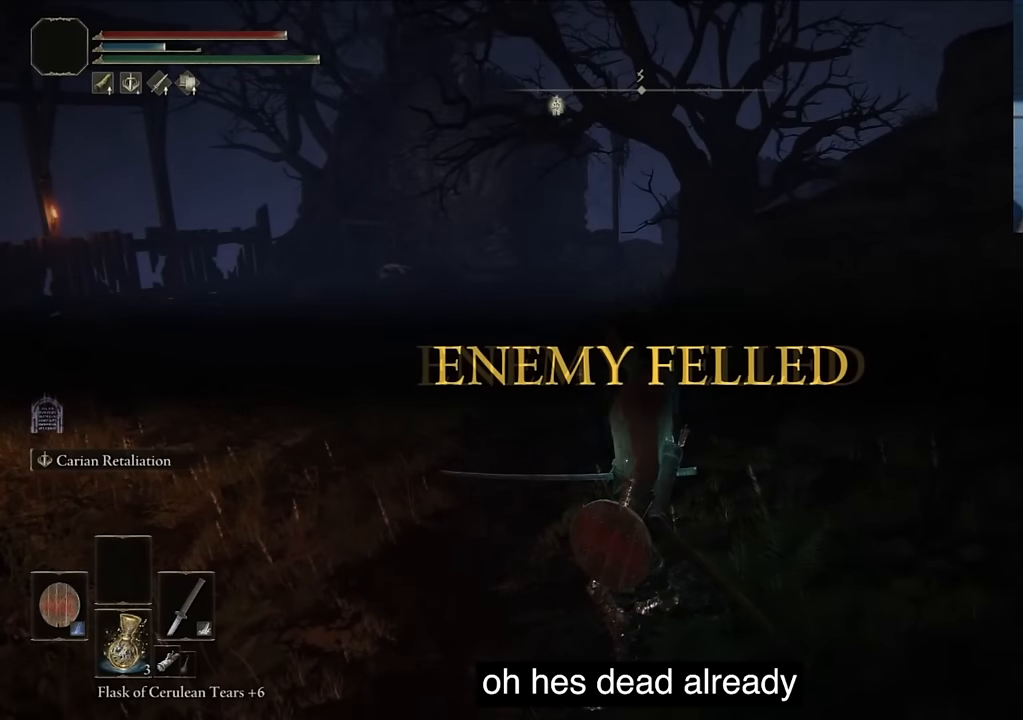
{"dt_ms": 500, "buttons": [], "left_stick": "center", "right_stick": "center", "events": [[100, "TRIANGLE", "down"], [500, "TRIANGLE", "up"]]}
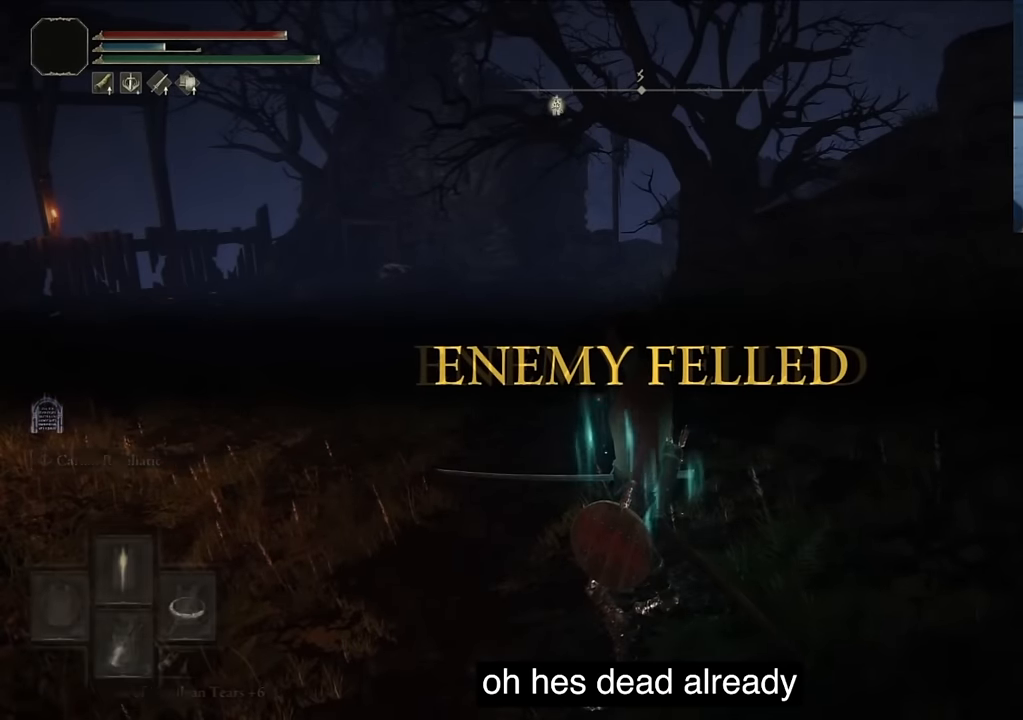
{"dt_ms": 500, "buttons": [], "left_stick": "center", "right_stick": "center", "events": []}
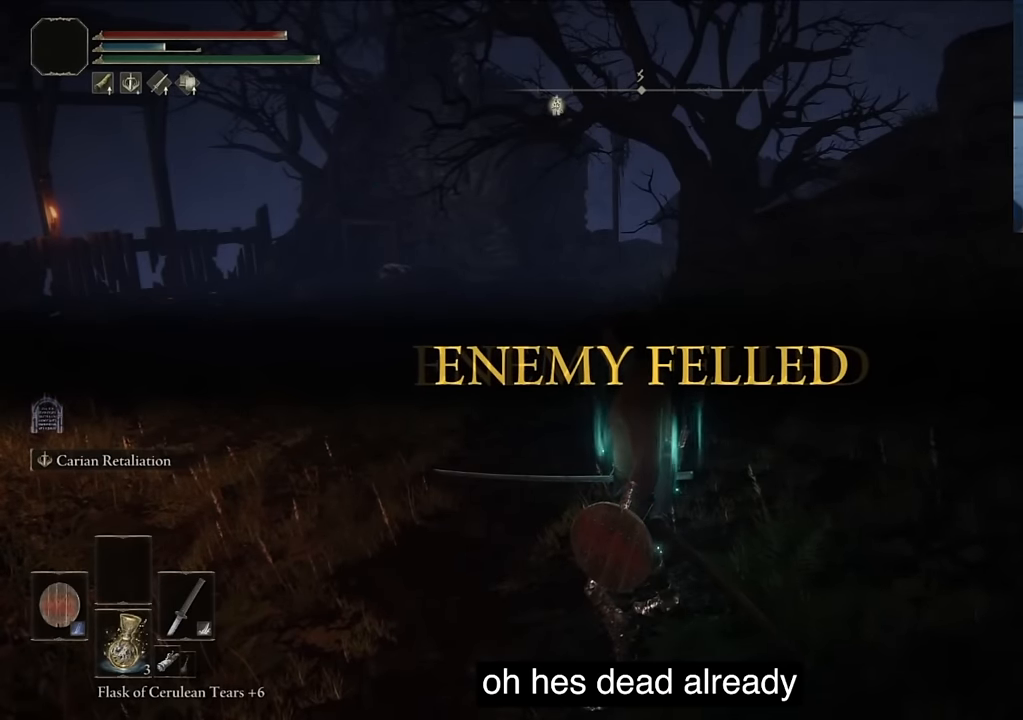
{"dt_ms": 500, "buttons": [], "left_stick": "center", "right_stick": "center", "events": []}
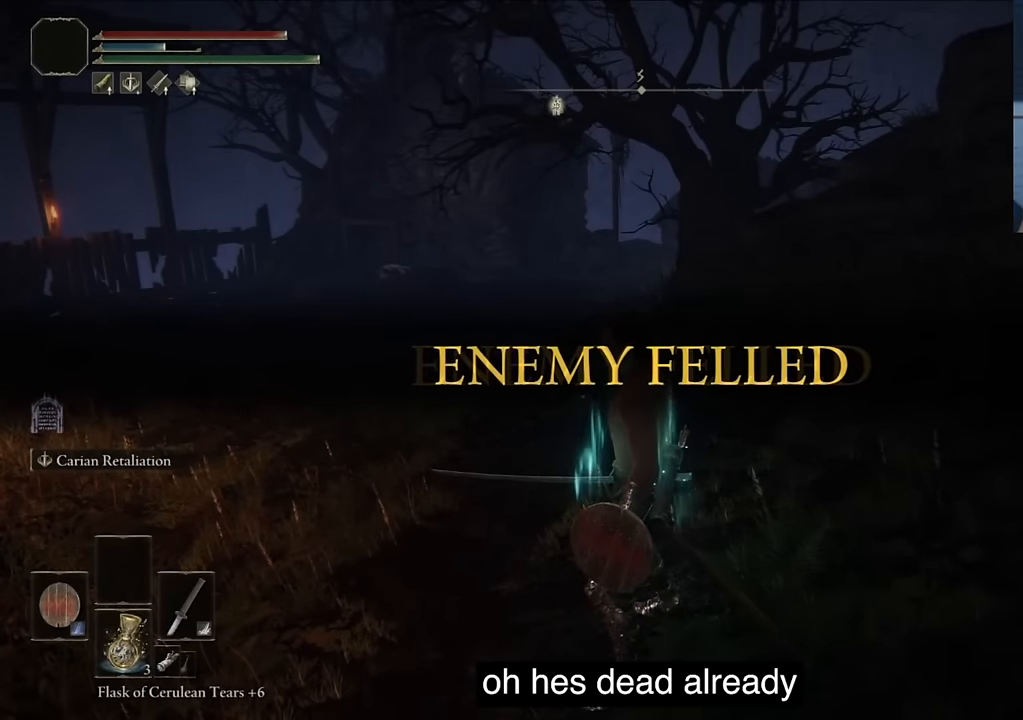
{"dt_ms": 500, "buttons": [], "left_stick": "center", "right_stick": "center", "events": []}
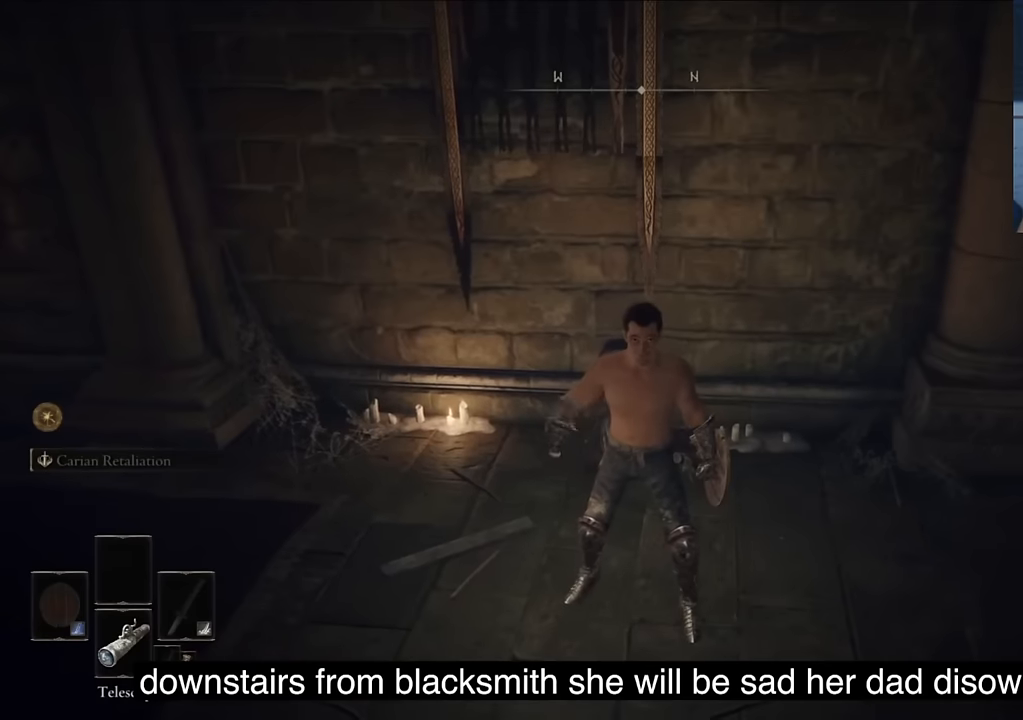
{"dt_ms": 500, "buttons": [], "left_stick": "center", "right_stick": "center", "events": []}
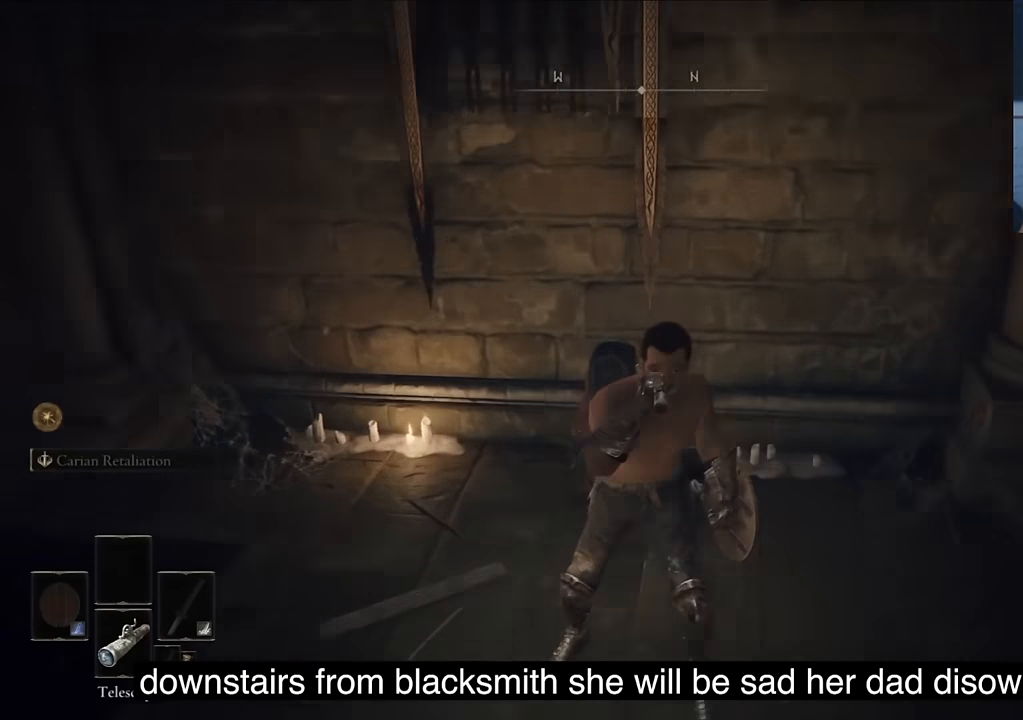
{"dt_ms": 500, "buttons": ["TRIANGLE"], "left_stick": "center", "right_stick": "center", "events": [[117, "SQUARE", "down"], [233, "SQUARE", "up"], [417, "TRIANGLE", "down"]]}
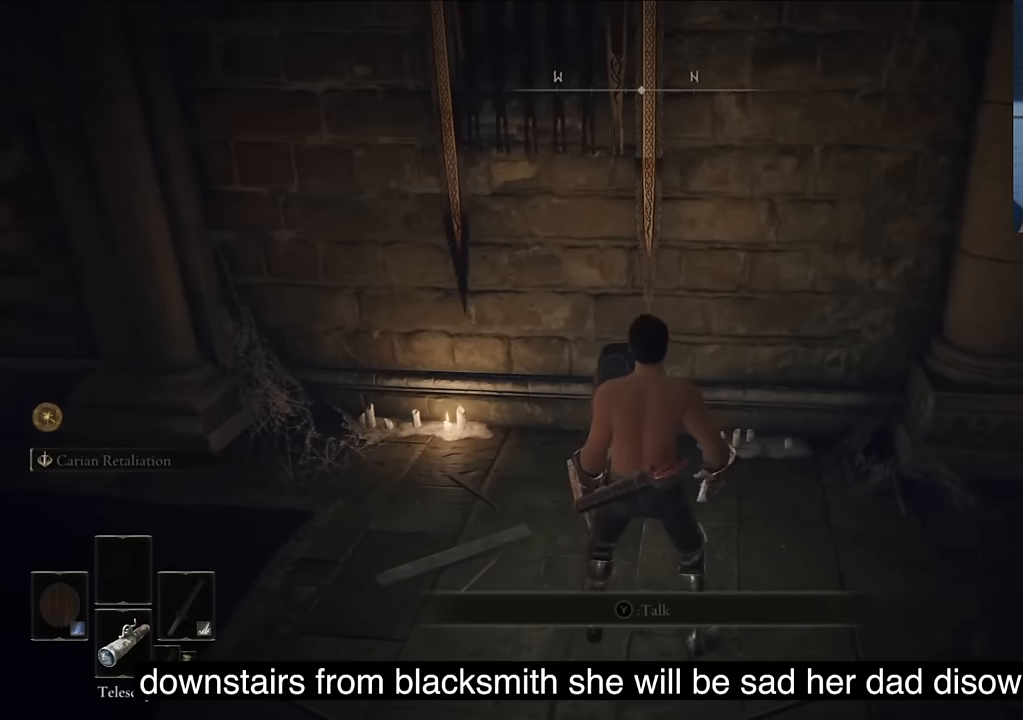
{"dt_ms": 500, "buttons": [], "left_stick": "center", "right_stick": "center", "events": [[17, "TRIANGLE", "up"], [134, "TRIANGLE", "down"], [234, "TRIANGLE", "up"], [334, "TRIANGLE", "down"], [450, "TRIANGLE", "up"]]}
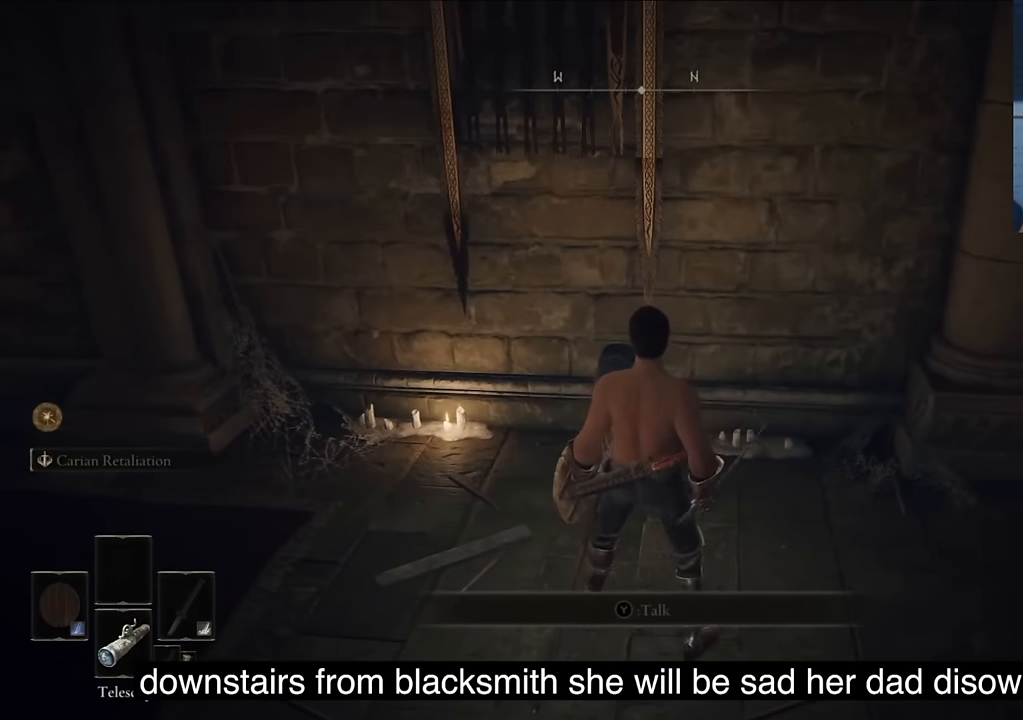
{"dt_ms": 500, "buttons": ["TRIANGLE"], "left_stick": "center", "right_stick": "center", "events": [[17, "TRIANGLE", "down"], [167, "TRIANGLE", "up"], [234, "TRIANGLE", "down"], [384, "TRIANGLE", "up"], [467, "TRIANGLE", "down"]]}
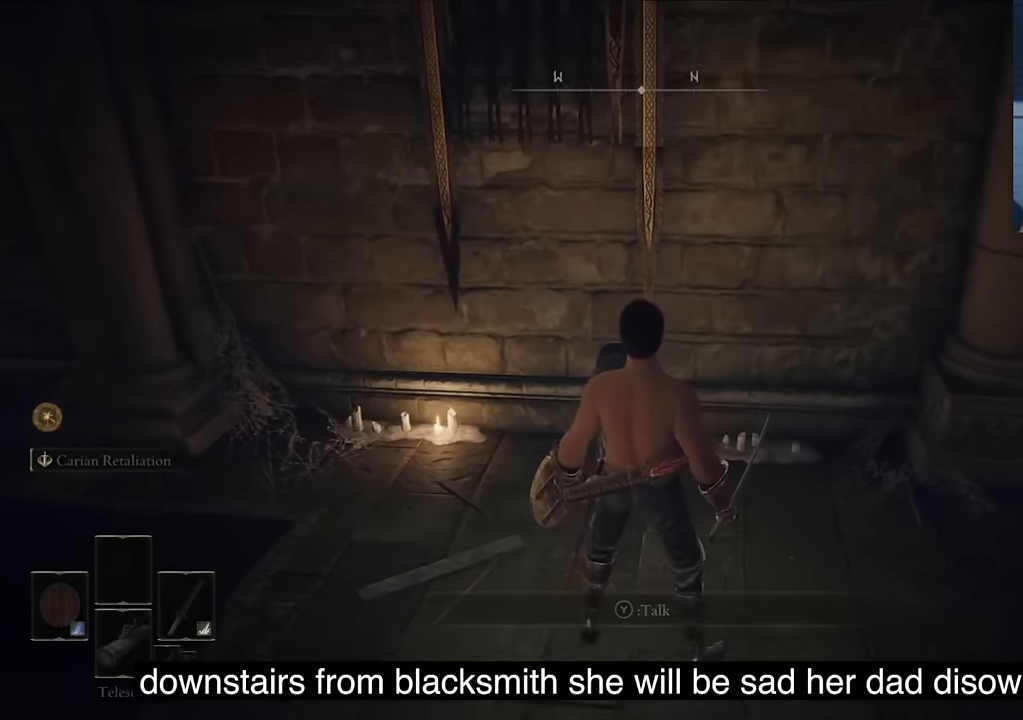
{"dt_ms": 500, "buttons": [], "left_stick": "center", "right_stick": "center", "events": [[100, "TRIANGLE", "up"], [184, "TRIANGLE", "down"], [300, "TRIANGLE", "up"], [400, "TRIANGLE", "down"], [500, "TRIANGLE", "up"]]}
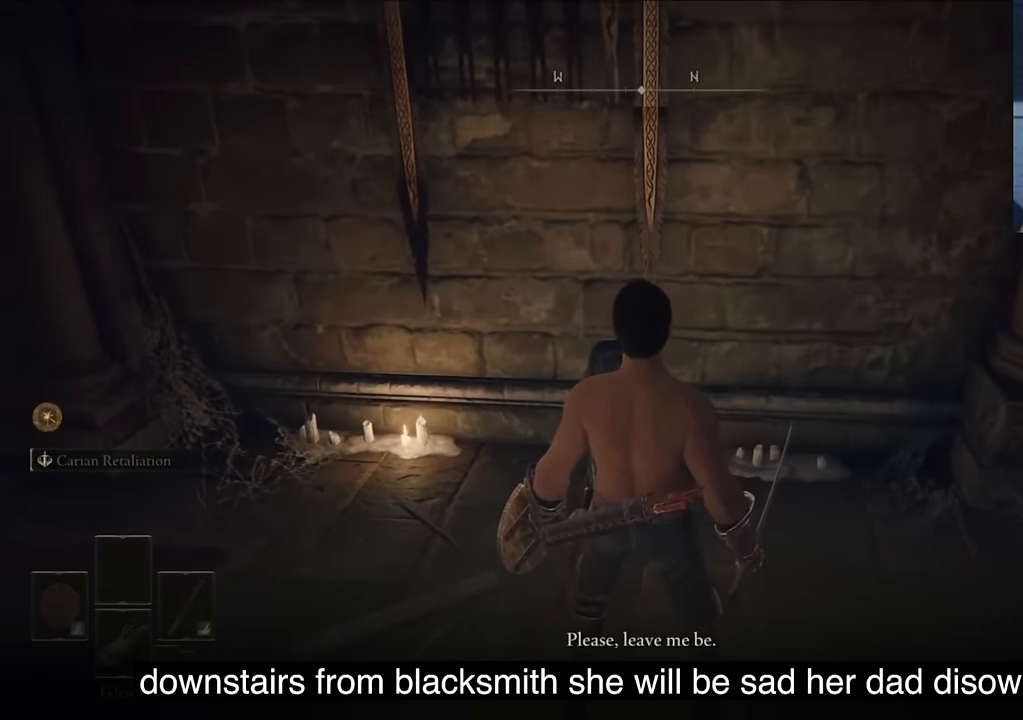
{"dt_ms": 500, "buttons": [], "left_stick": "center", "right_stick": "center", "events": []}
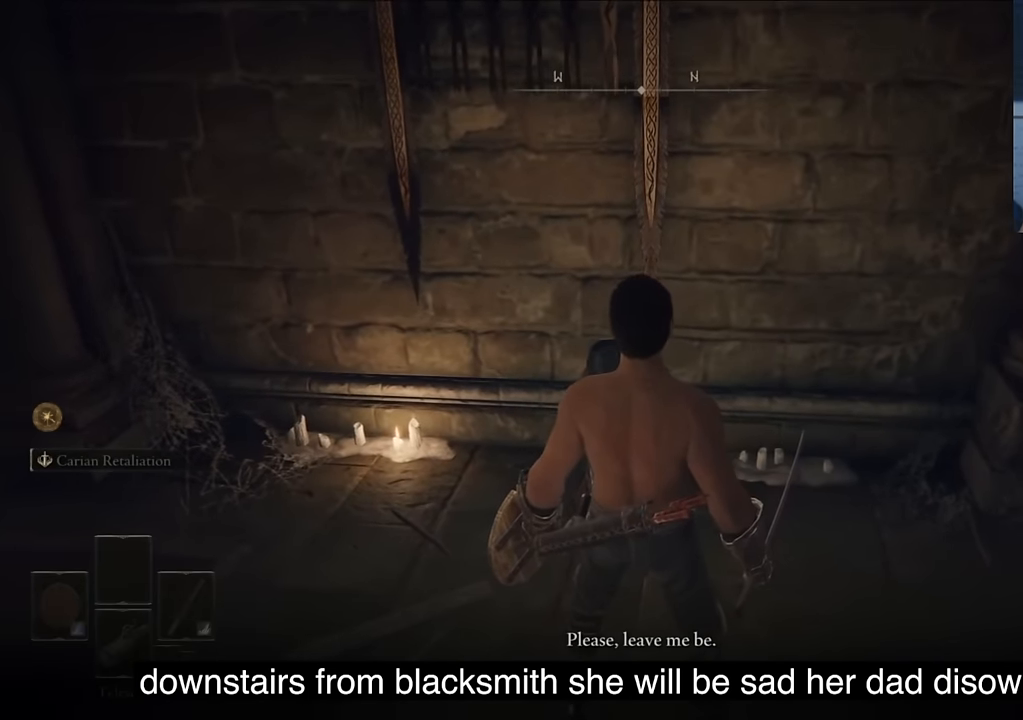
{"dt_ms": 500, "buttons": [], "left_stick": "center", "right_stick": "center", "events": []}